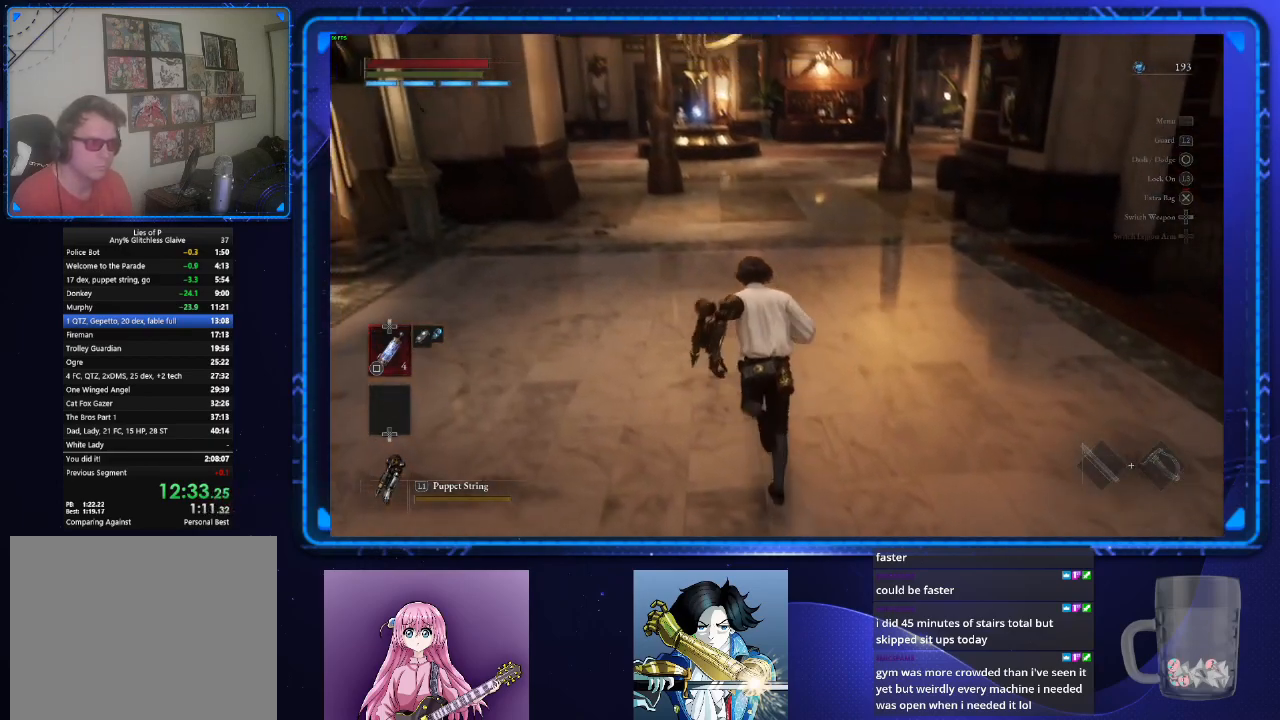
Gameplay with a controller (PlayStation layout); each line is a JSON object with the inputs held at the frame after it. "button_events" lists button changes between this image and that frame as [ms after this image, input, new state], when the widget could be followed in between (sticks are given only as held states). Not read: L2 L3 R3.
{"buttons": ["CIRCLE"], "left_stick": "up", "right_stick": "center", "button_events": []}
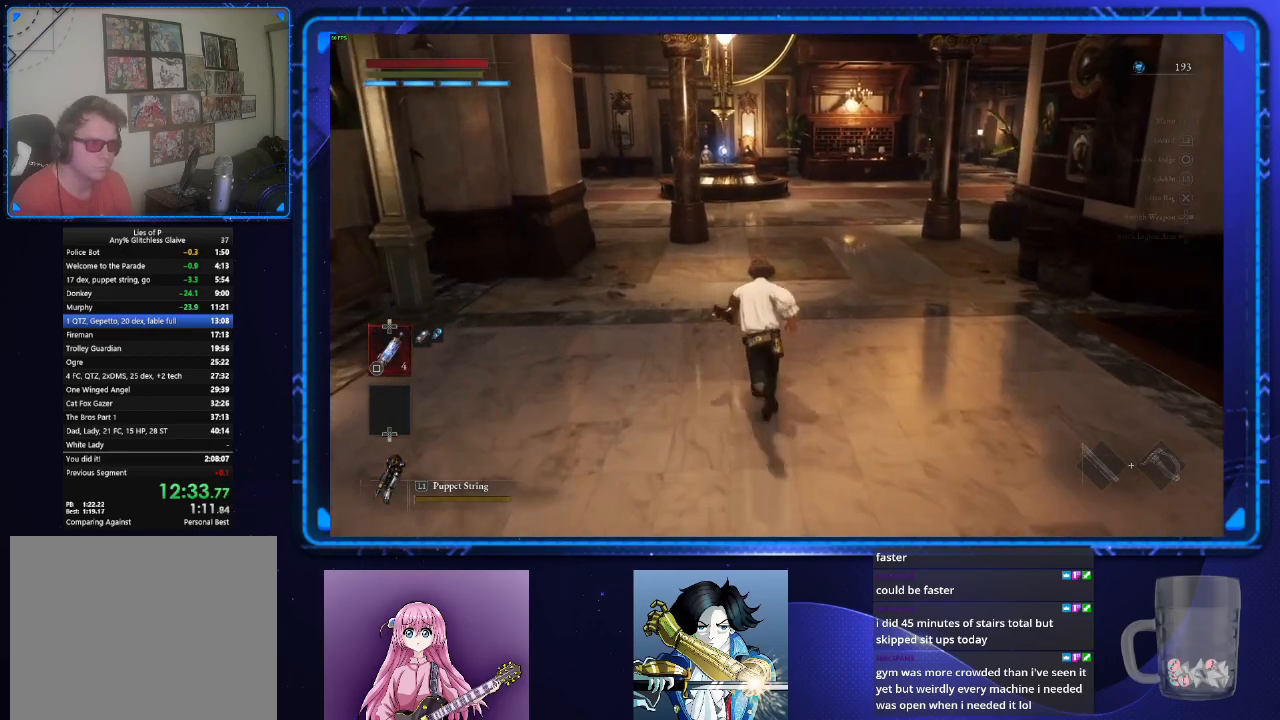
{"buttons": ["CIRCLE"], "left_stick": "up", "right_stick": "center", "button_events": []}
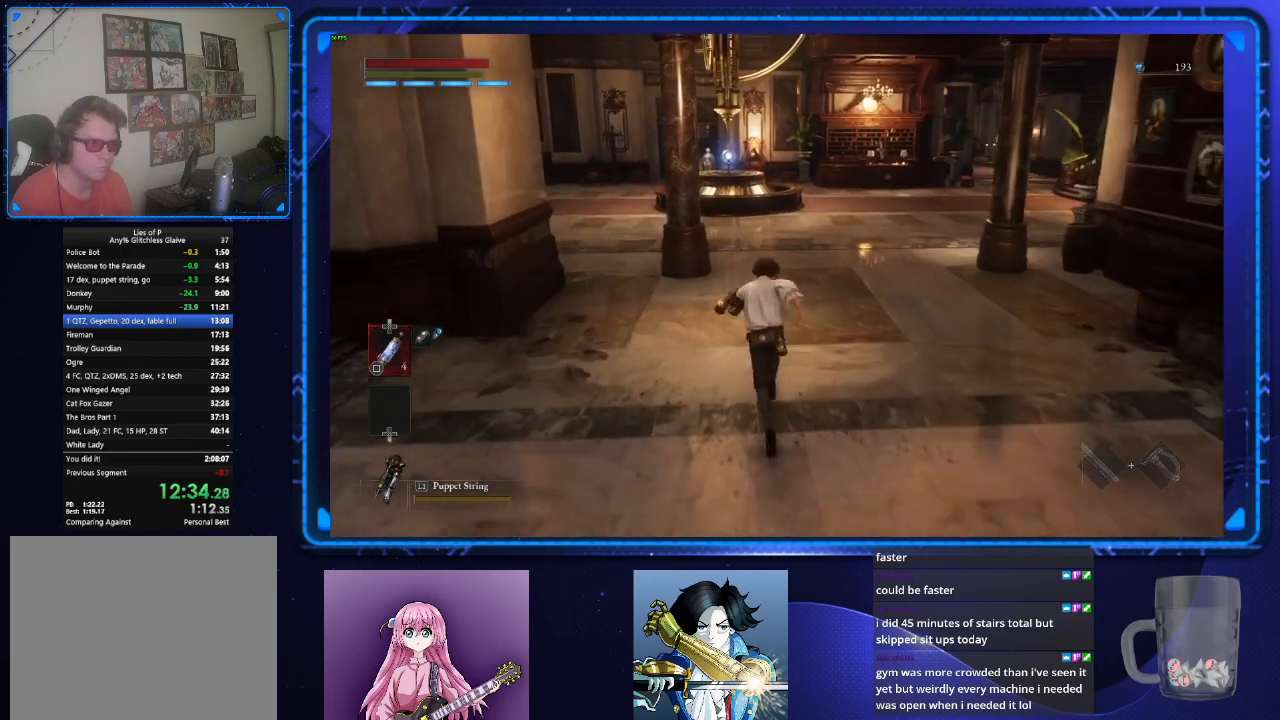
{"buttons": ["CIRCLE"], "left_stick": "up", "right_stick": "center", "button_events": []}
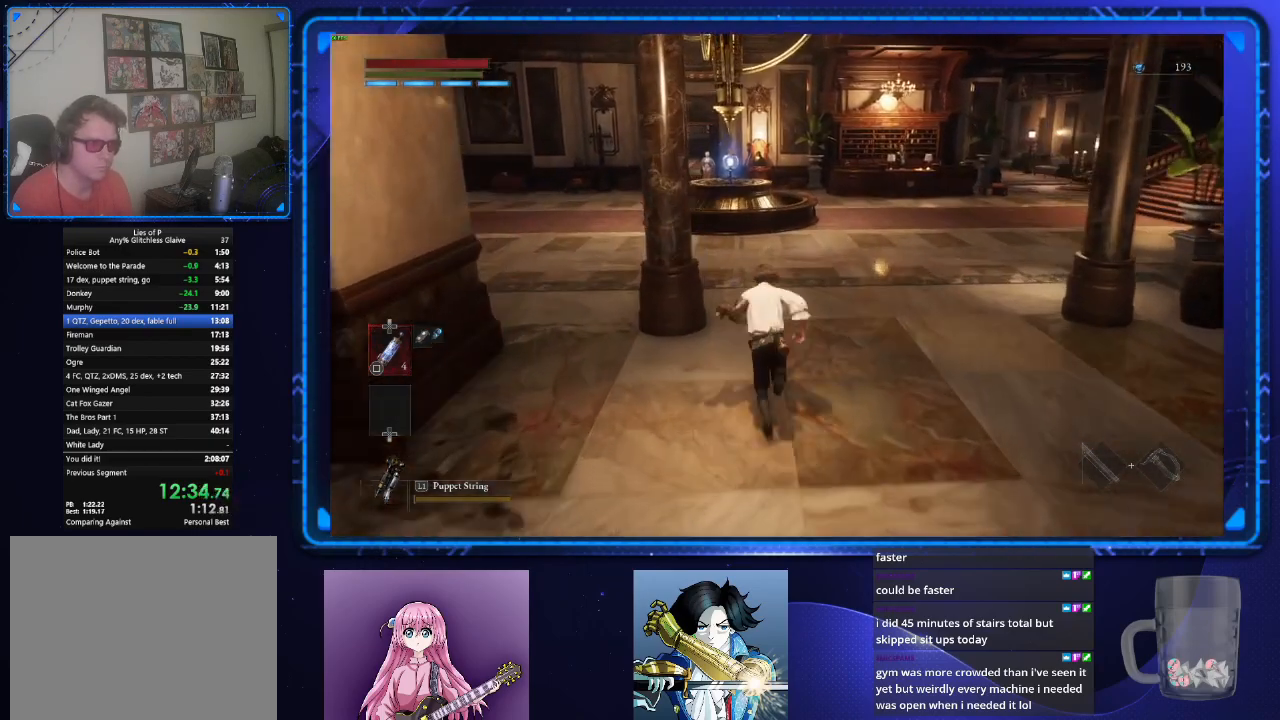
{"buttons": ["CIRCLE"], "left_stick": "up", "right_stick": "center", "button_events": []}
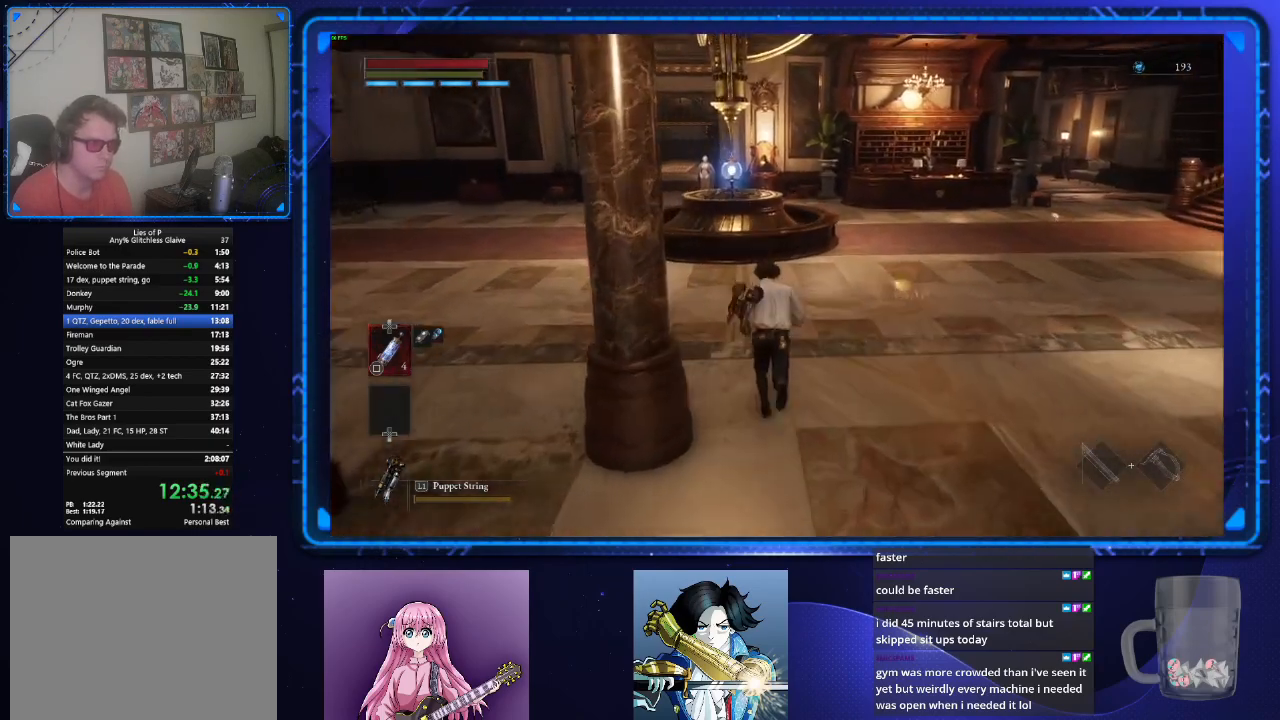
{"buttons": ["CROSS", "CIRCLE"], "left_stick": "up", "right_stick": "center", "button_events": [[317, "CROSS", "down"], [384, "CROSS", "up"], [451, "CROSS", "down"]]}
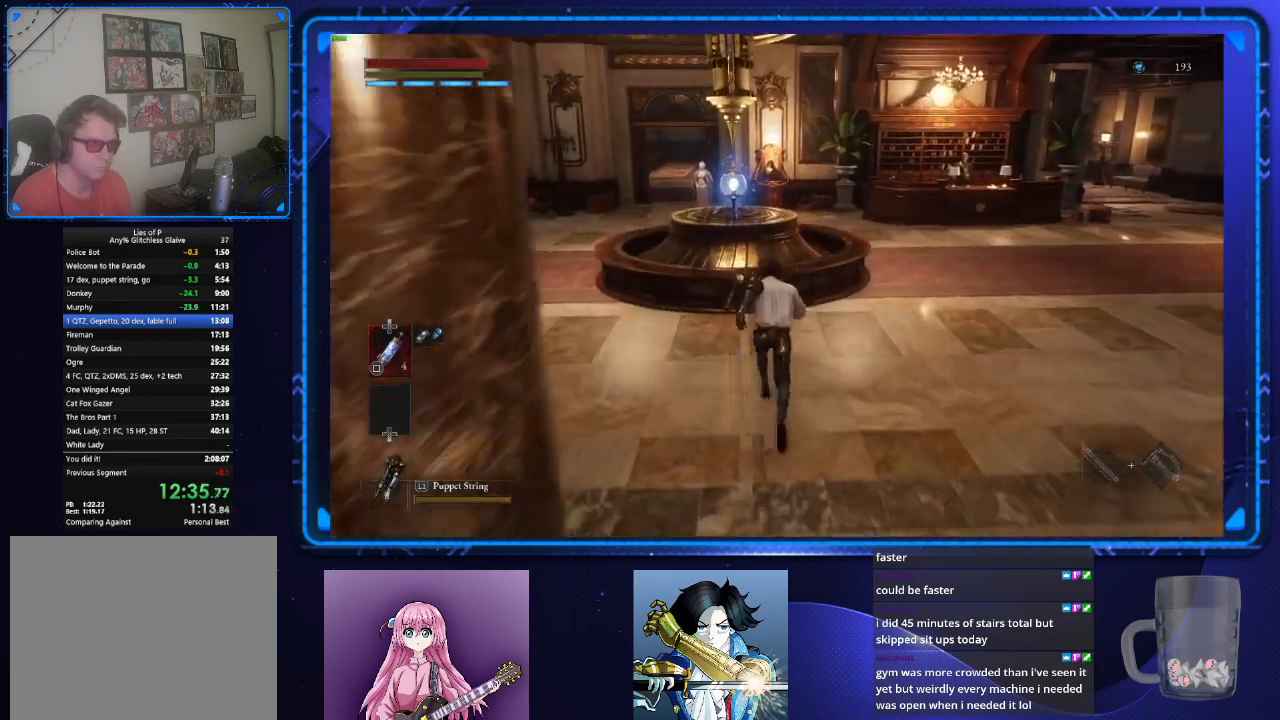
{"buttons": [], "left_stick": "up", "right_stick": "center", "button_events": [[33, "CROSS", "up"], [117, "CROSS", "down"], [167, "CROSS", "up"], [233, "CROSS", "down"], [317, "CROSS", "up"], [400, "CROSS", "down"], [450, "CIRCLE", "up"], [450, "CROSS", "up"]]}
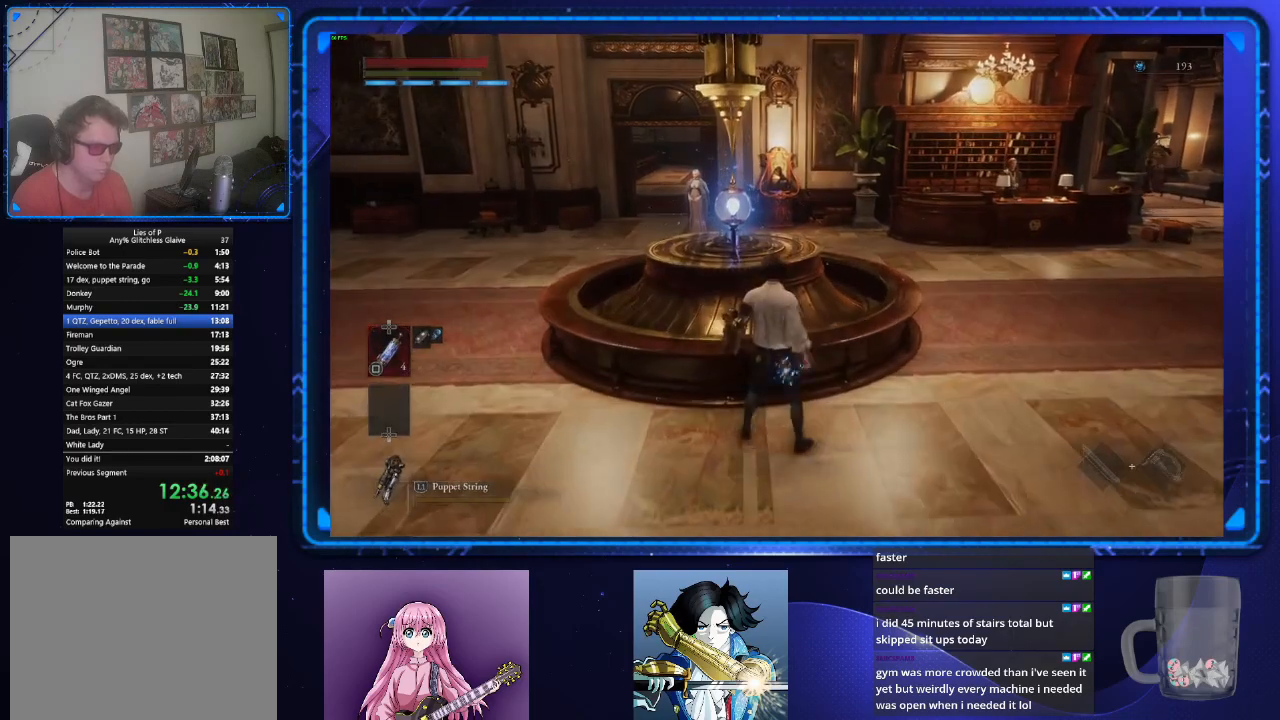
{"buttons": [], "left_stick": "center", "right_stick": "center", "button_events": [[50, "CROSS", "down"], [100, "CROSS", "up"], [301, "CROSS", "down"], [351, "CROSS", "up"]]}
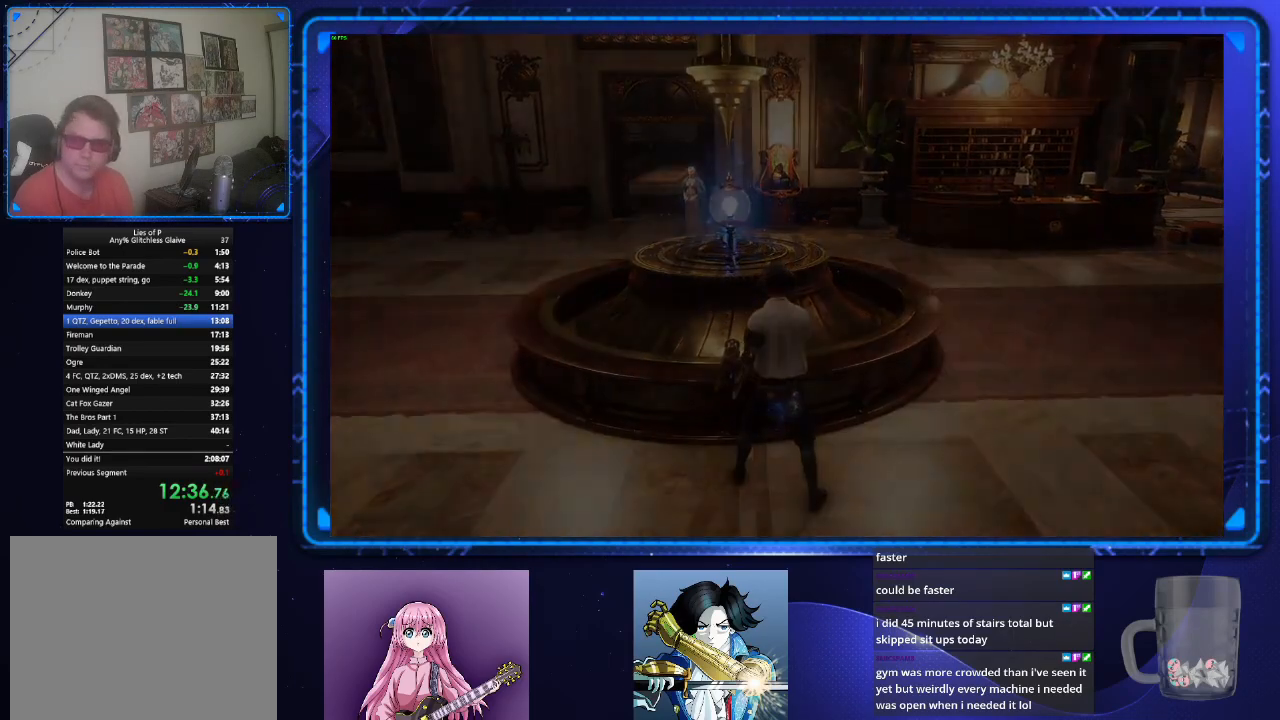
{"buttons": ["CROSS"], "left_stick": "center", "right_stick": "center", "button_events": [[217, "CROSS", "down"], [267, "CROSS", "up"], [350, "CROSS", "down"], [417, "CROSS", "up"], [484, "CROSS", "down"]]}
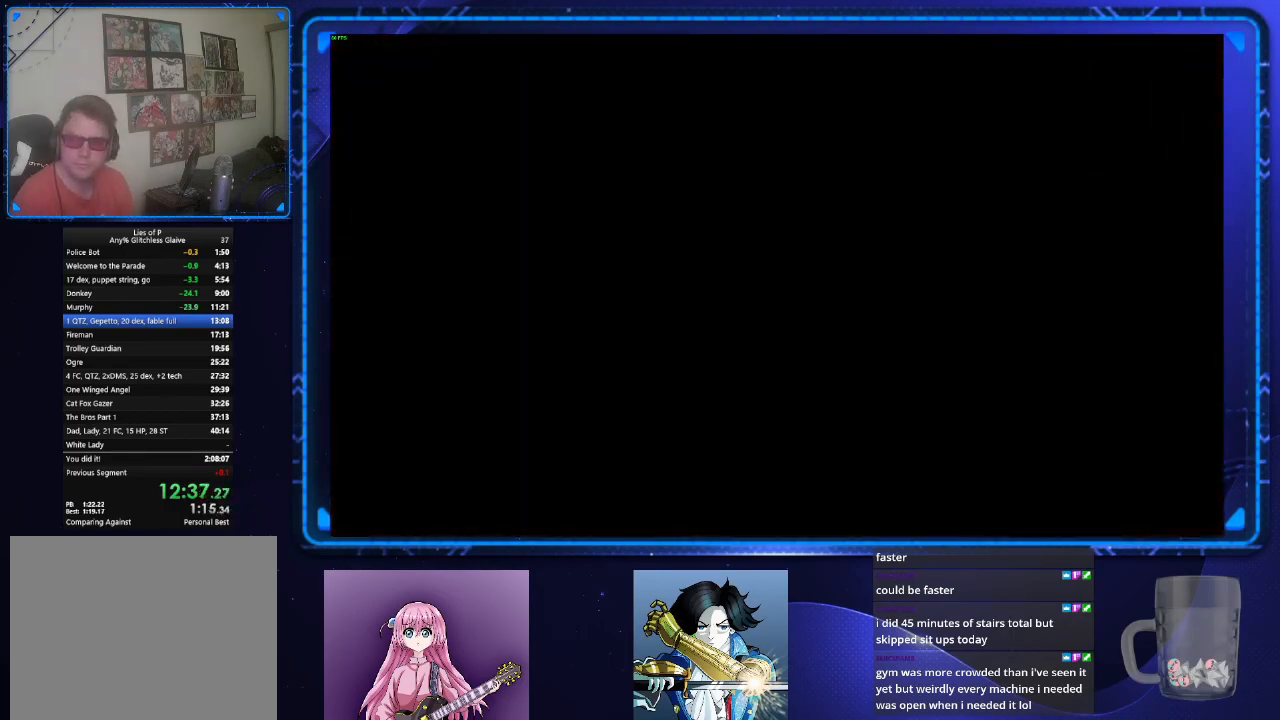
{"buttons": [], "left_stick": "center", "right_stick": "center", "button_events": [[50, "CROSS", "up"], [134, "CROSS", "down"], [184, "CROSS", "up"], [267, "CROSS", "down"], [351, "CROSS", "up"], [401, "CROSS", "down"], [451, "CROSS", "up"]]}